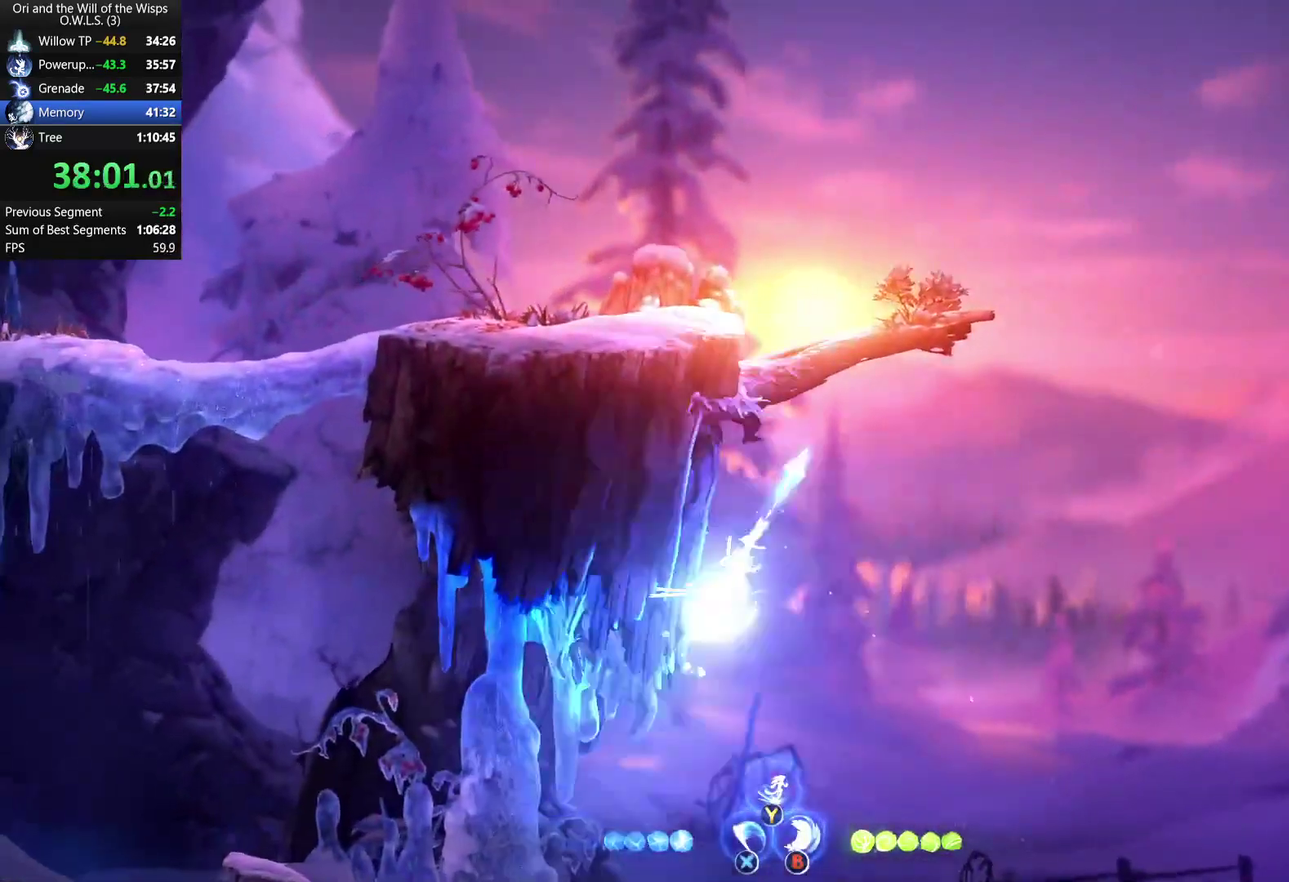
Gameplay with a controller (Xbox layout); each line is a JSON object with the inputs held at the frame after it. "events" lists button and stick changes between this image and that frame as [ms after this image, input, new state], when the widget could be followed in between.
{"buttons": ["R1"], "left_stick": "left", "right_stick": "center", "events": [[350, "left_stick", "up-left"], [400, "left_stick", "left"], [450, "R1", "down"]]}
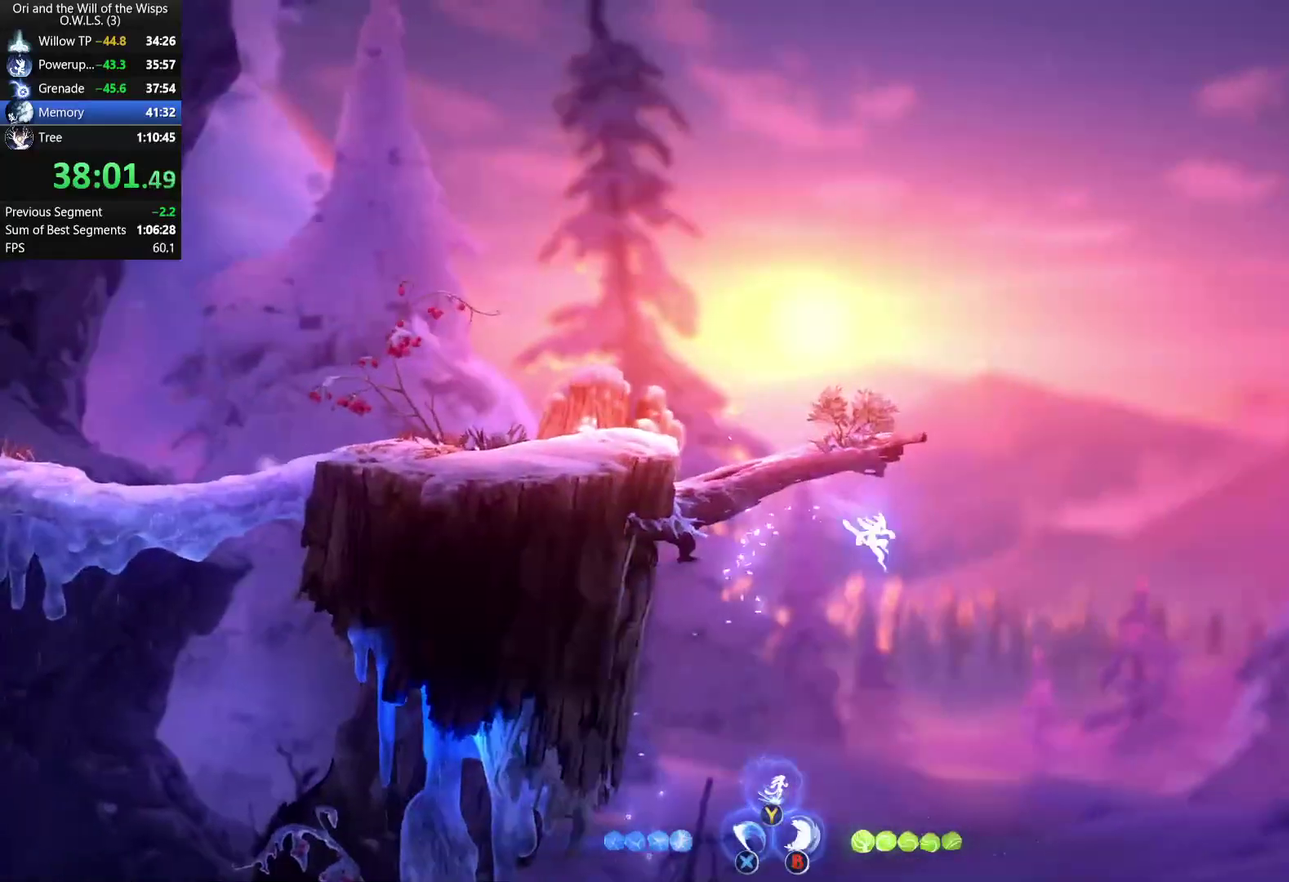
{"buttons": ["A"], "left_stick": "right", "right_stick": "center", "events": [[117, "R1", "up"], [433, "left_stick", "right"], [467, "A", "down"]]}
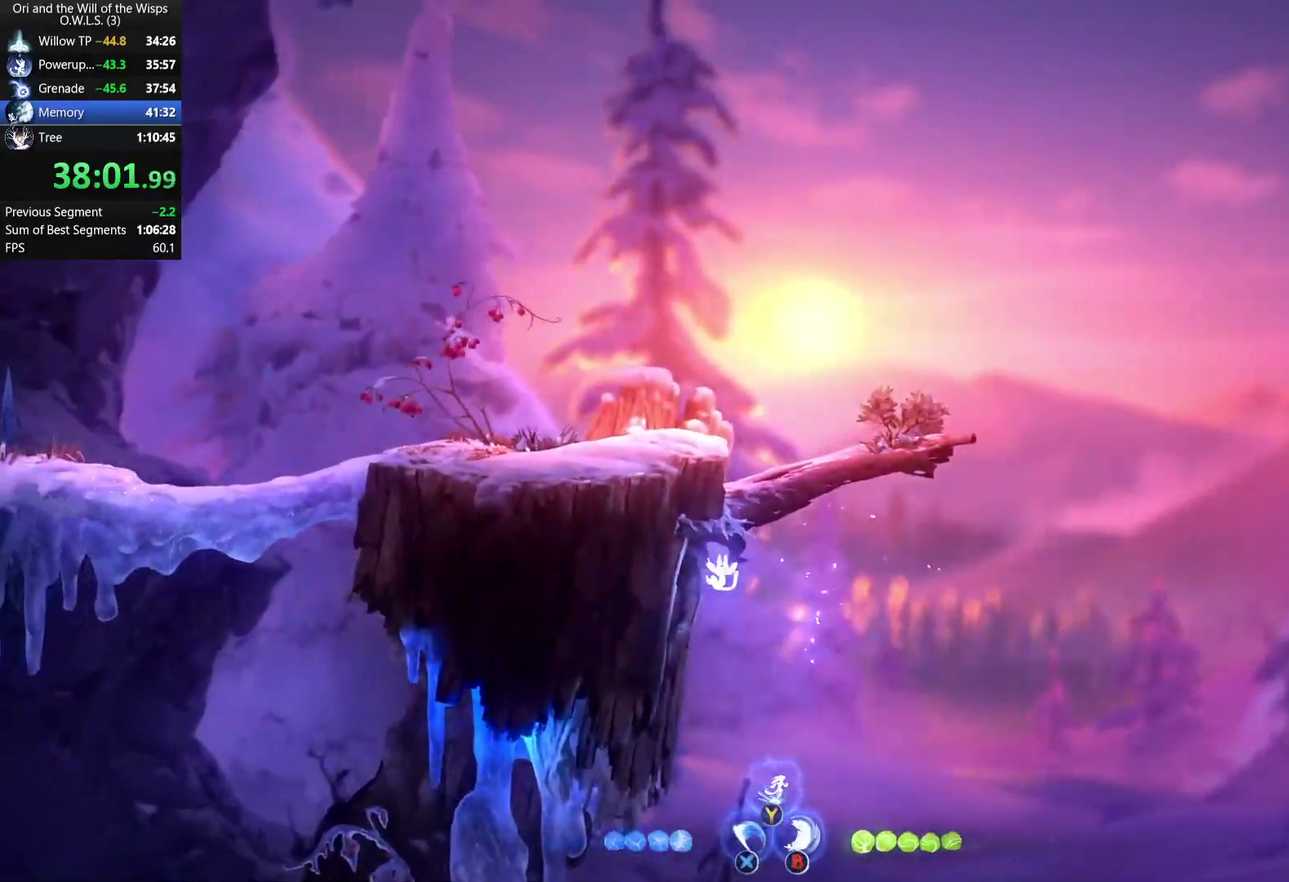
{"buttons": [], "left_stick": "up", "right_stick": "center", "events": [[83, "A", "up"], [117, "R1", "down"], [250, "R1", "up"], [367, "left_stick", "up-right"], [383, "Y", "down"], [483, "Y", "up"], [483, "left_stick", "up"]]}
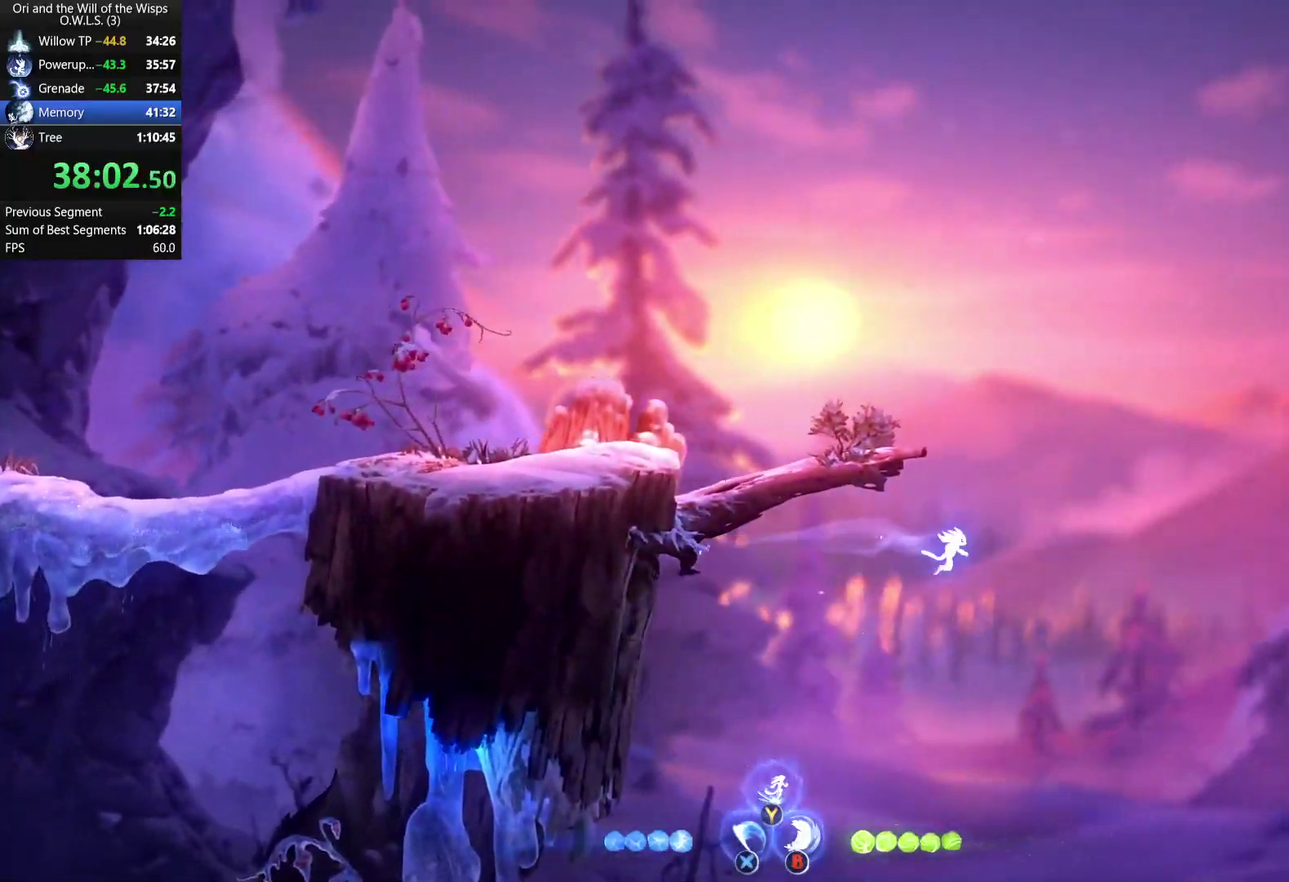
{"buttons": [], "left_stick": "left", "right_stick": "center", "events": [[100, "left_stick", "left"], [217, "R1", "down"], [300, "R1", "up"], [350, "R1", "down"], [450, "R1", "up"]]}
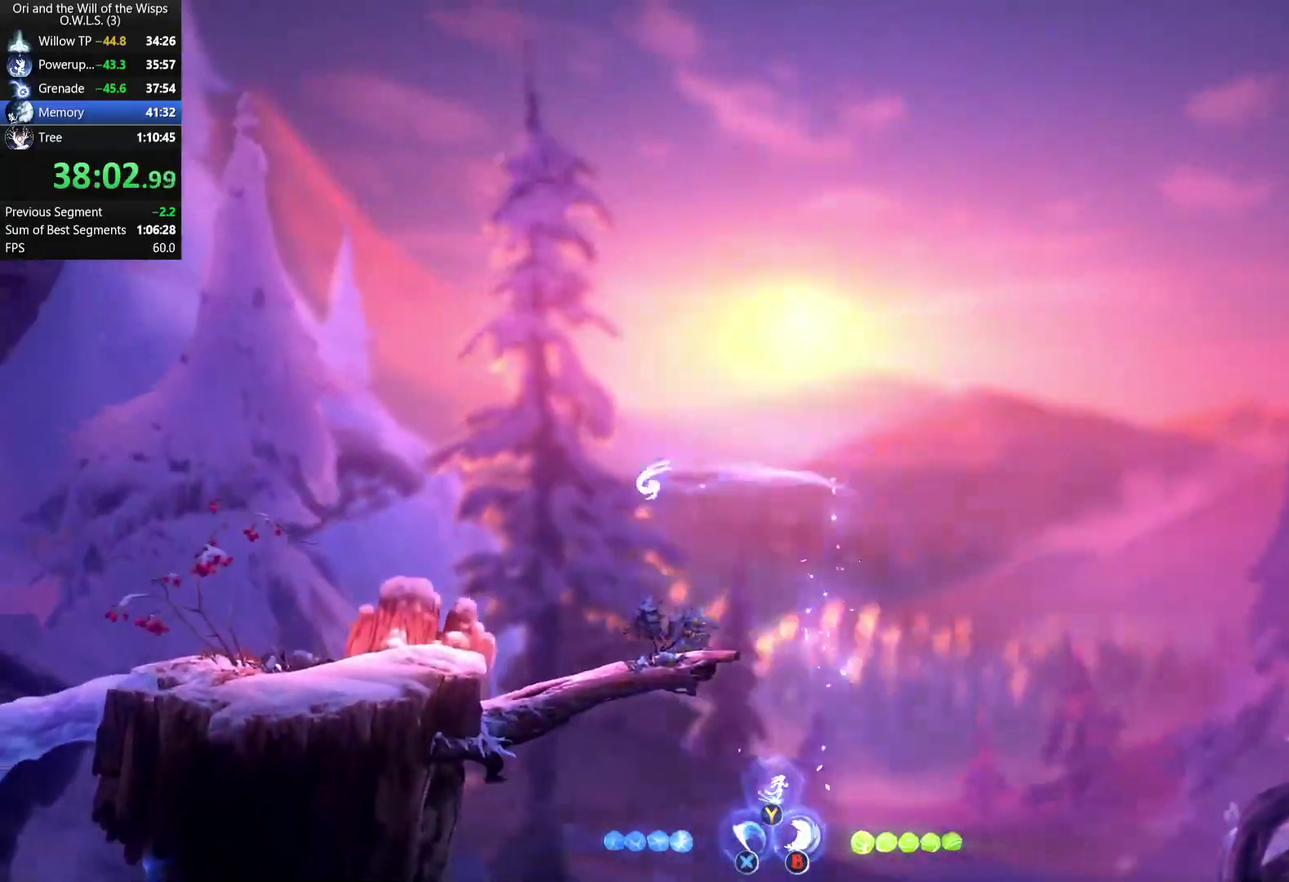
{"buttons": [], "left_stick": "left", "right_stick": "center", "events": []}
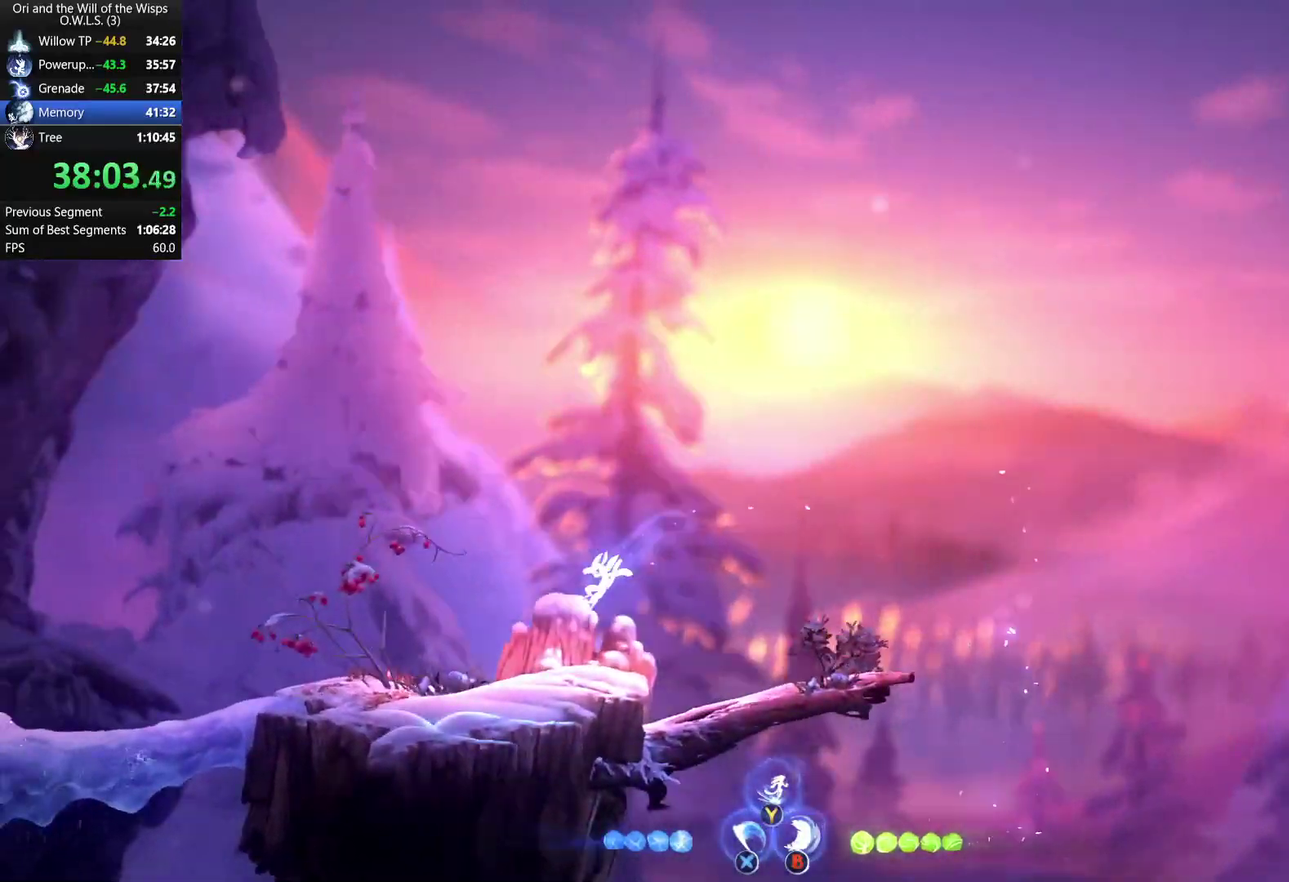
{"buttons": [], "left_stick": "left", "right_stick": "center", "events": [[233, "R1", "down"], [317, "A", "down"], [333, "R1", "up"], [400, "R1", "down"], [433, "A", "up"], [483, "R1", "up"]]}
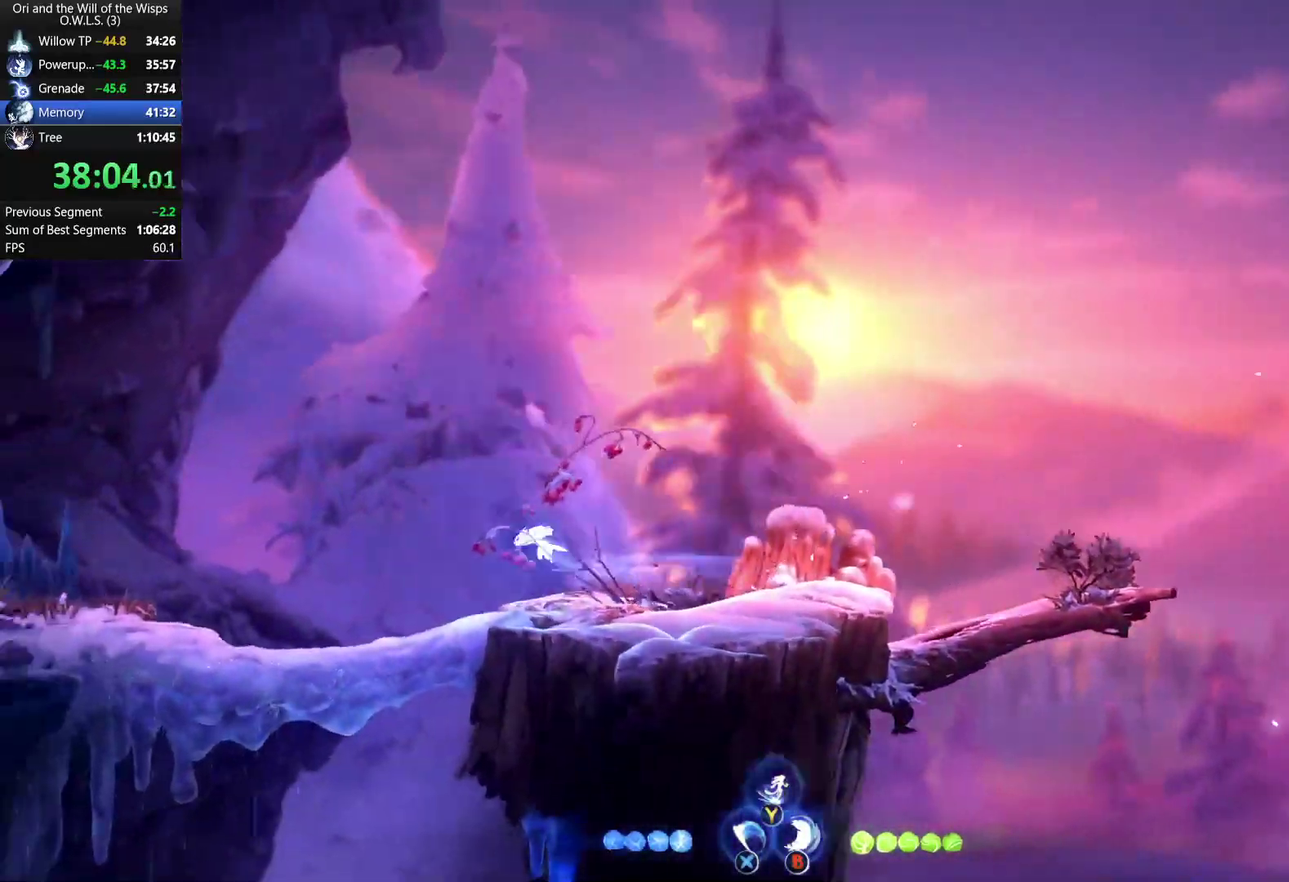
{"buttons": [], "left_stick": "left", "right_stick": "center", "events": [[50, "Y", "down"], [133, "Y", "up"]]}
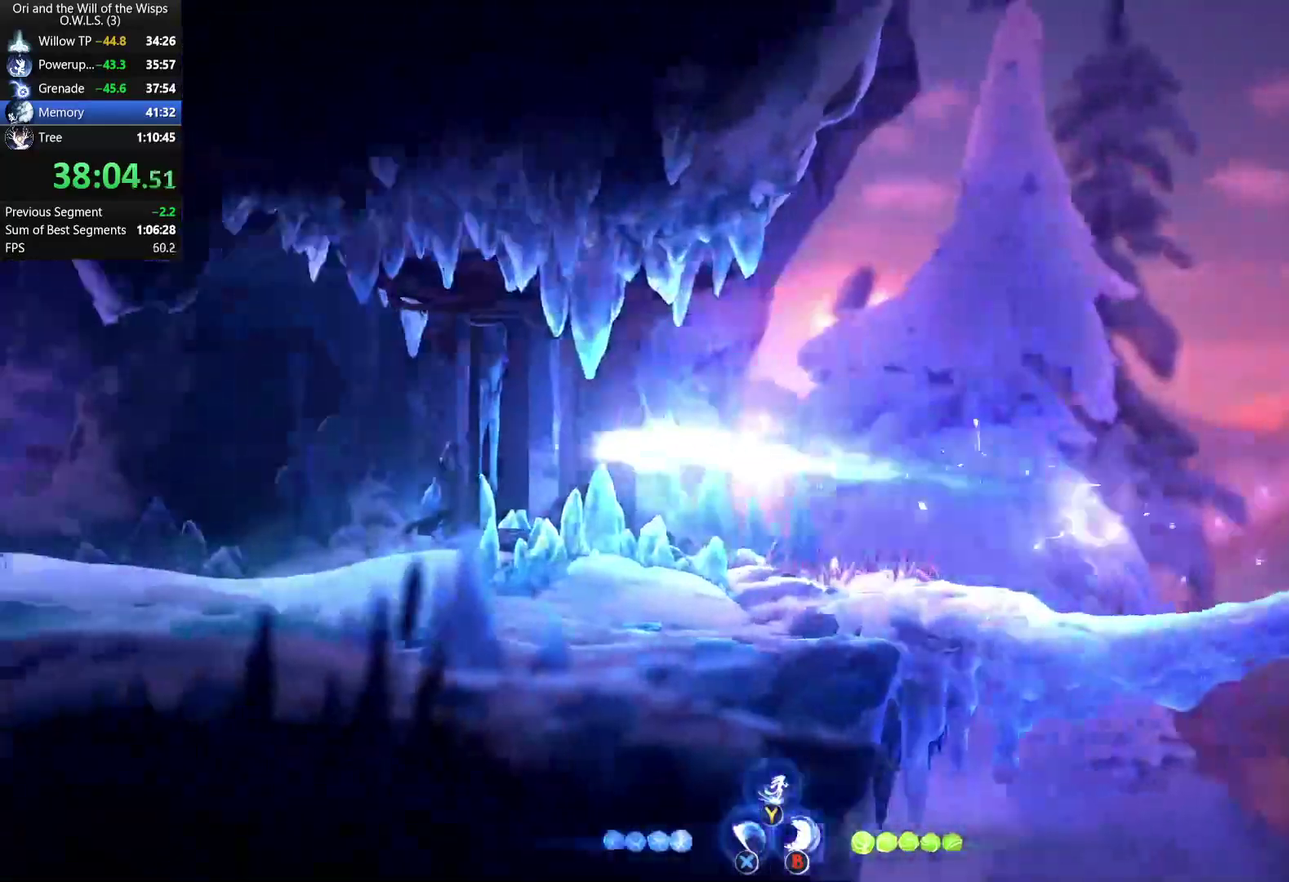
{"buttons": ["R1"], "left_stick": "left", "right_stick": "center"}
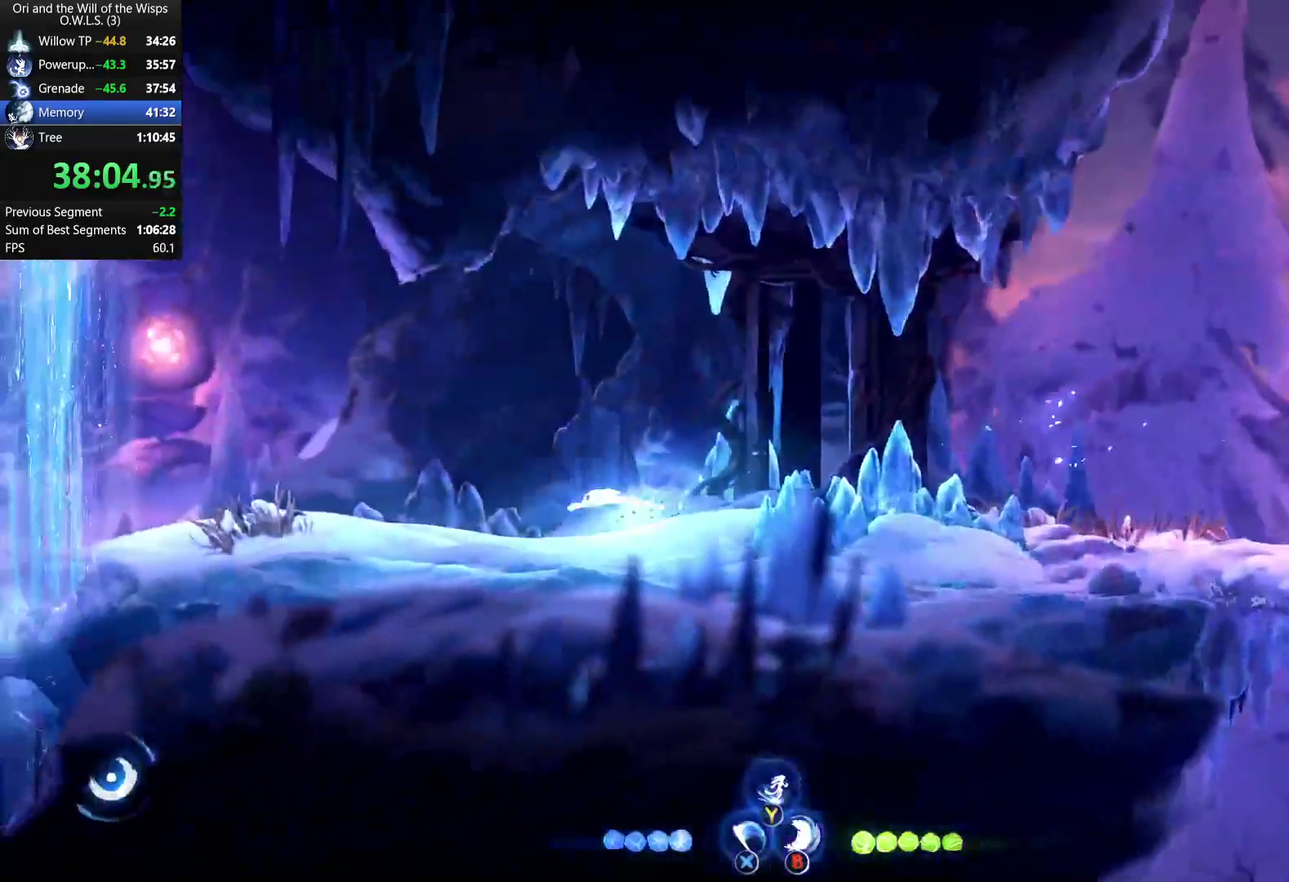
{"buttons": [], "left_stick": "left", "right_stick": "center", "events": [[33, "A", "down"], [50, "R1", "up"], [167, "R1", "down"], [250, "A", "up"], [283, "R1", "up"], [367, "Y", "down"], [433, "Y", "up"]]}
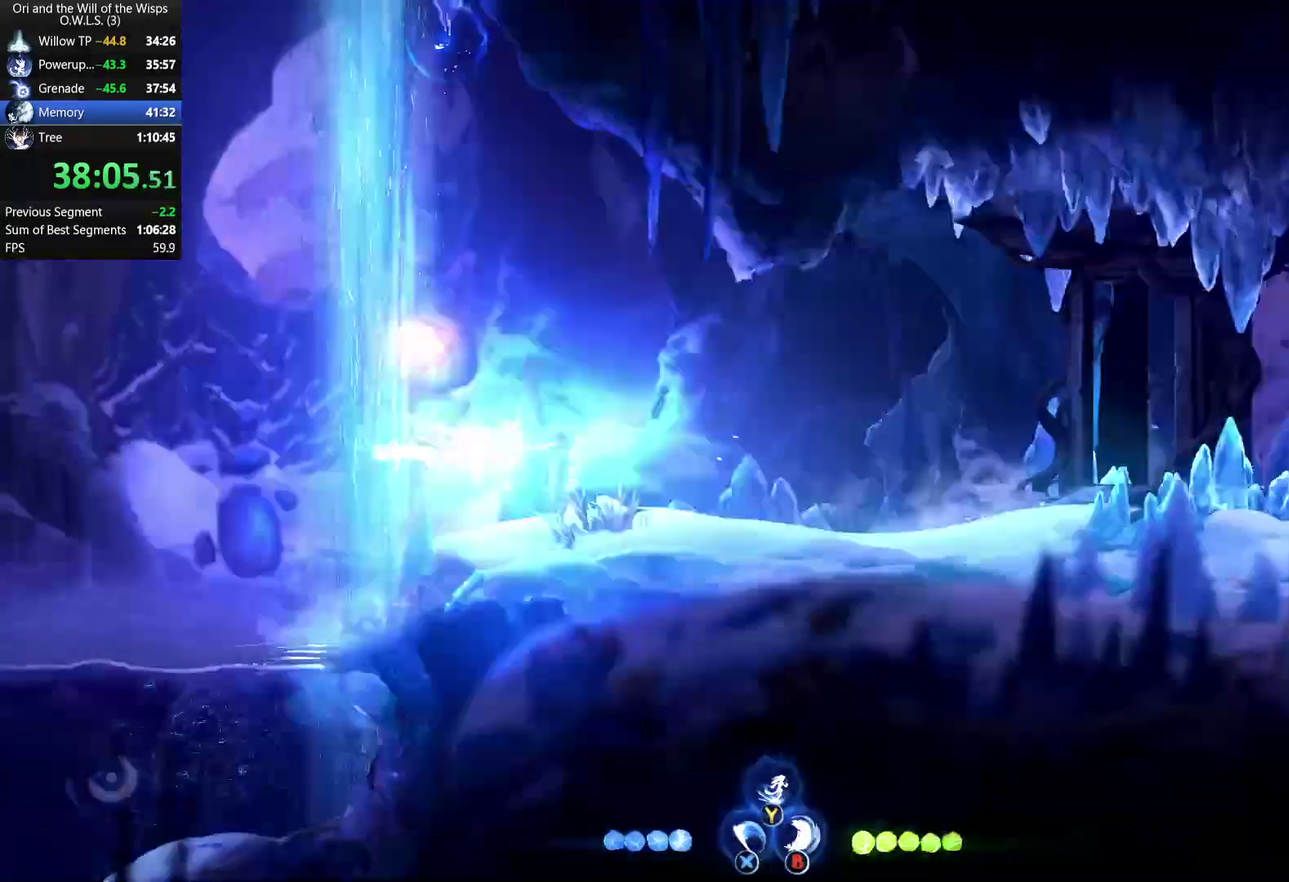
{"buttons": [], "left_stick": "left", "right_stick": "center", "events": []}
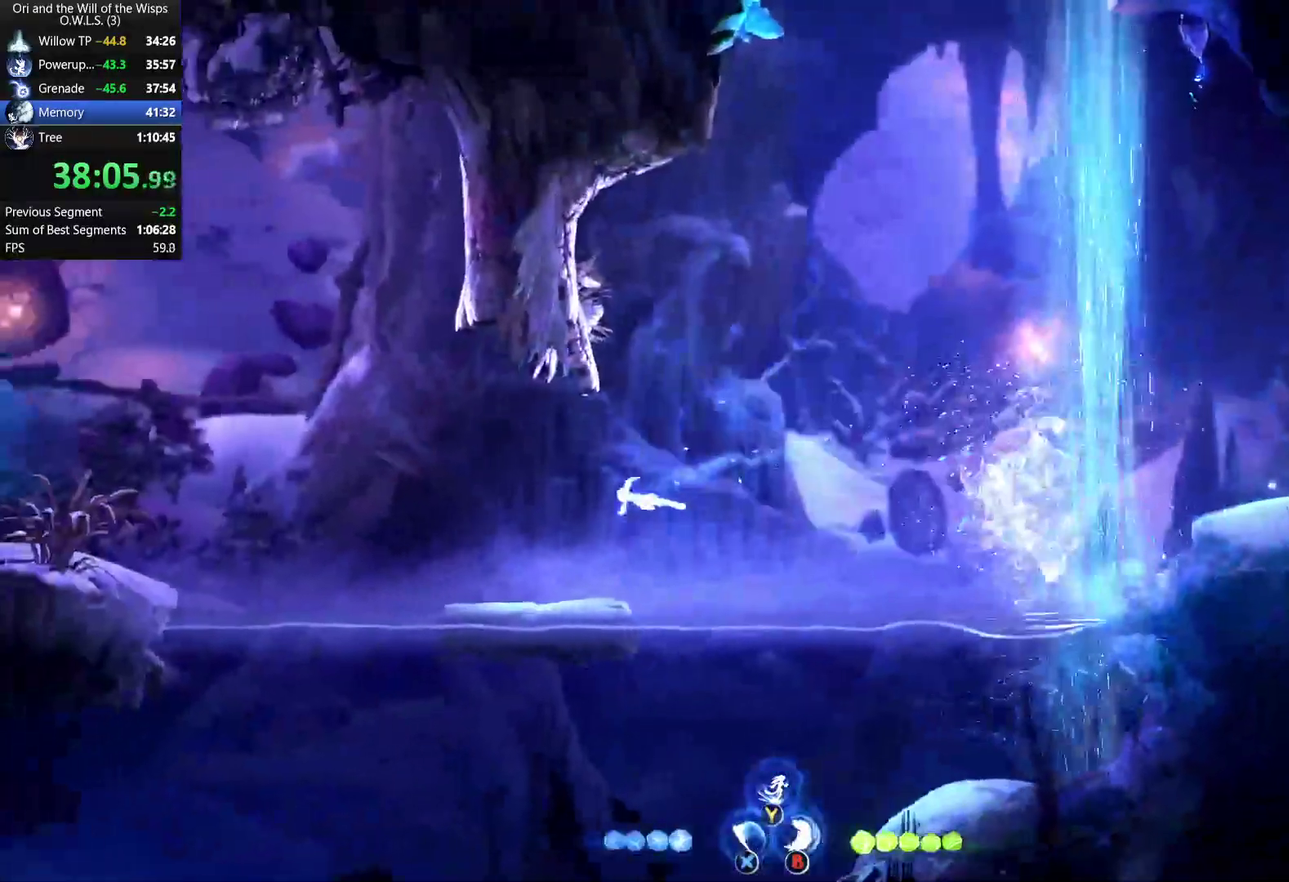
{"buttons": ["A"], "left_stick": "left", "right_stick": "center", "events": [[250, "R1", "down"], [333, "A", "down"], [367, "R1", "up"]]}
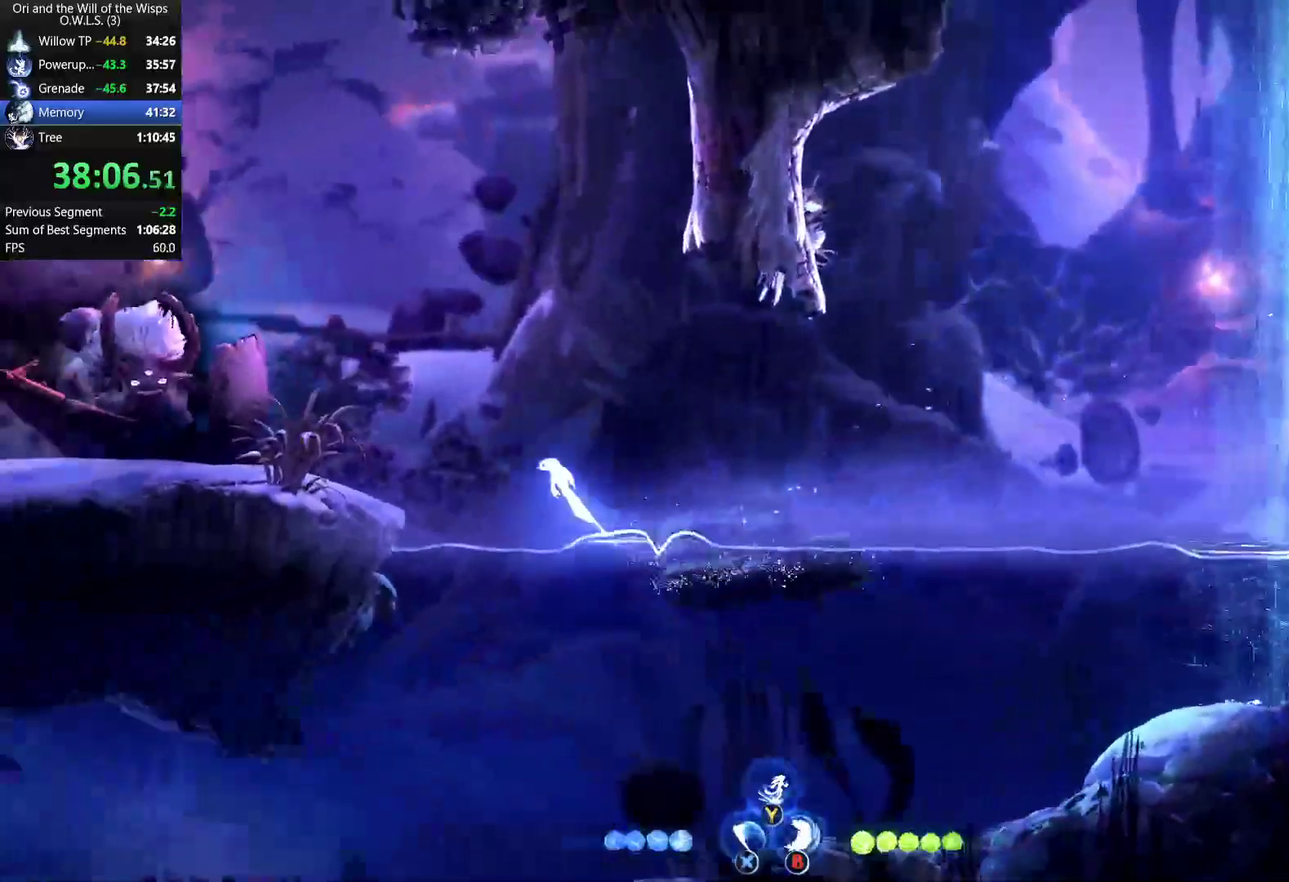
{"buttons": ["L1"], "left_stick": "left", "right_stick": "center", "events": [[33, "A", "up"], [117, "Y", "down"], [200, "Y", "up"], [300, "L1", "down"]]}
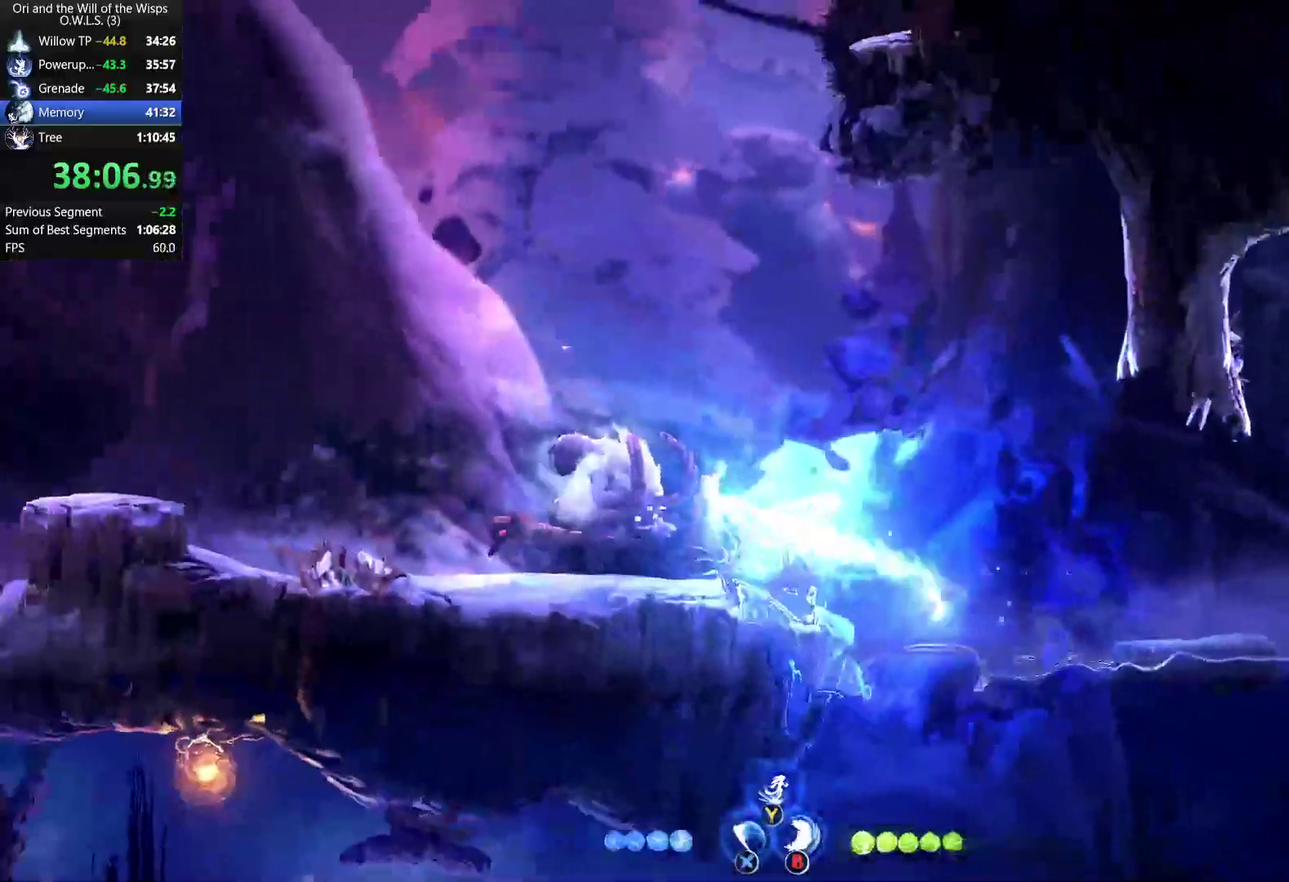
{"buttons": ["A"], "left_stick": "left", "right_stick": "center", "events": [[150, "L1", "up"], [217, "left_stick", "center"], [417, "A", "down"], [483, "left_stick", "left"]]}
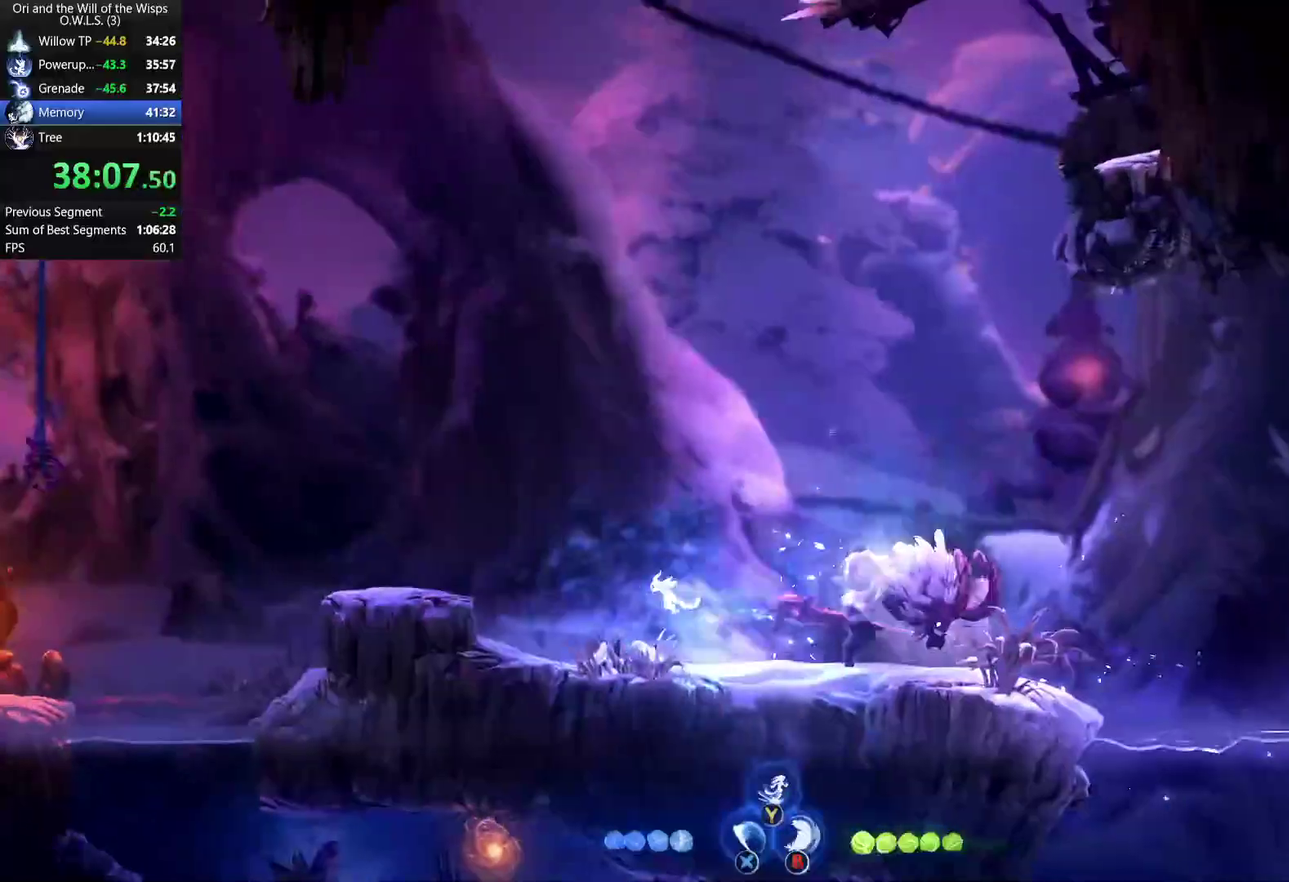
{"buttons": [], "left_stick": "left", "right_stick": "center", "events": [[133, "A", "up"], [183, "R1", "down"], [267, "R1", "up"], [333, "Y", "down"], [383, "Y", "up"]]}
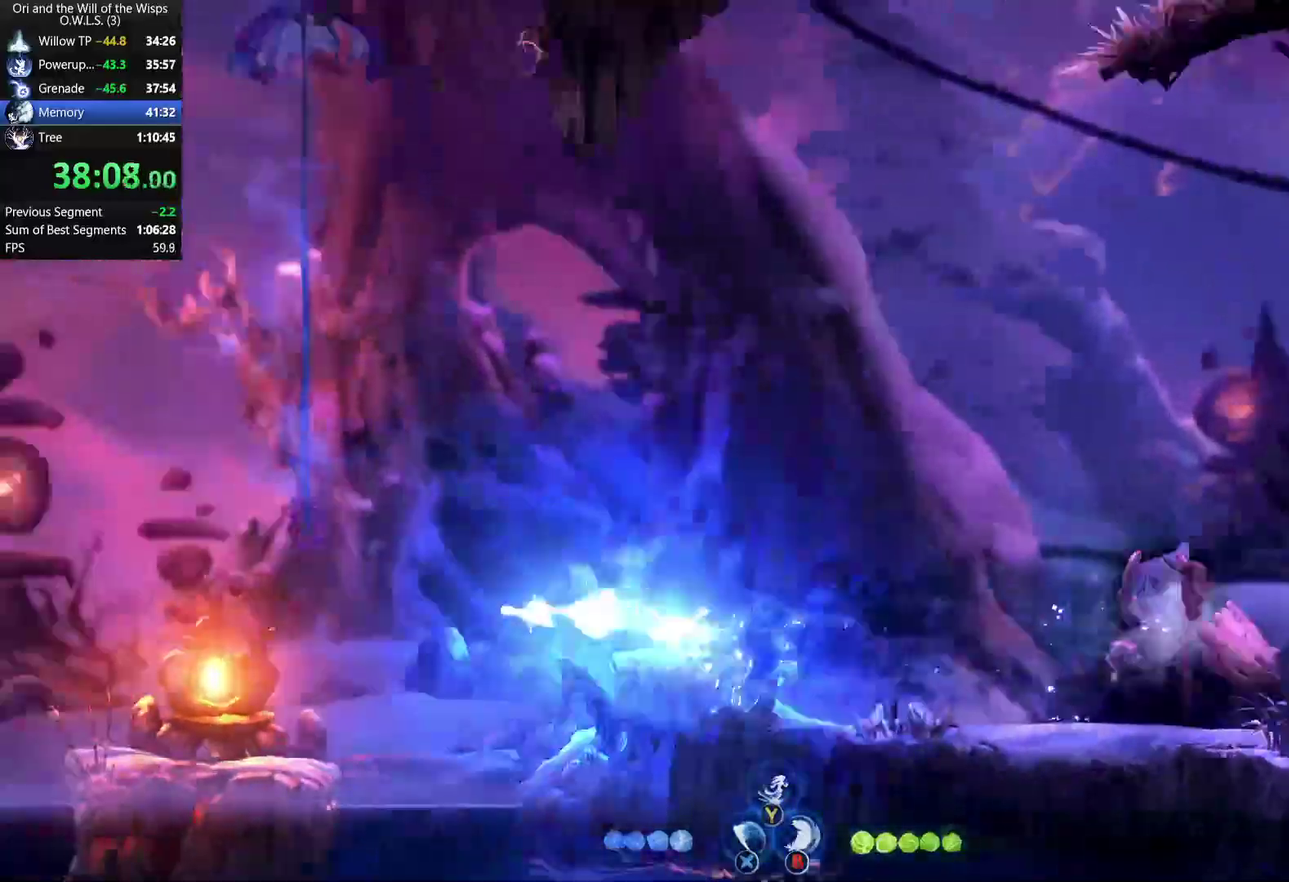
{"buttons": [], "left_stick": "left", "right_stick": "center", "events": []}
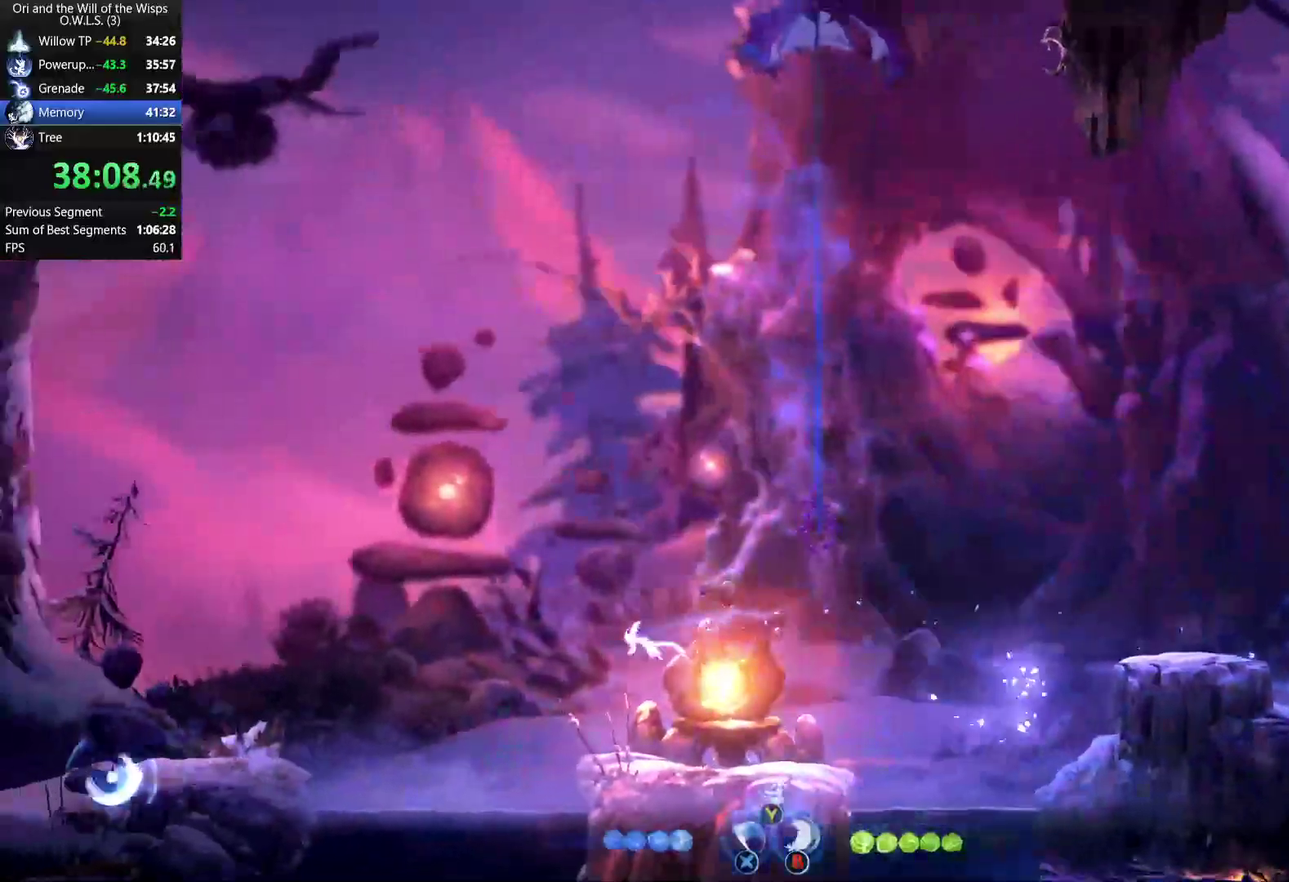
{"buttons": [], "left_stick": "left", "right_stick": "center", "events": [[200, "R1", "down"], [400, "R1", "up"]]}
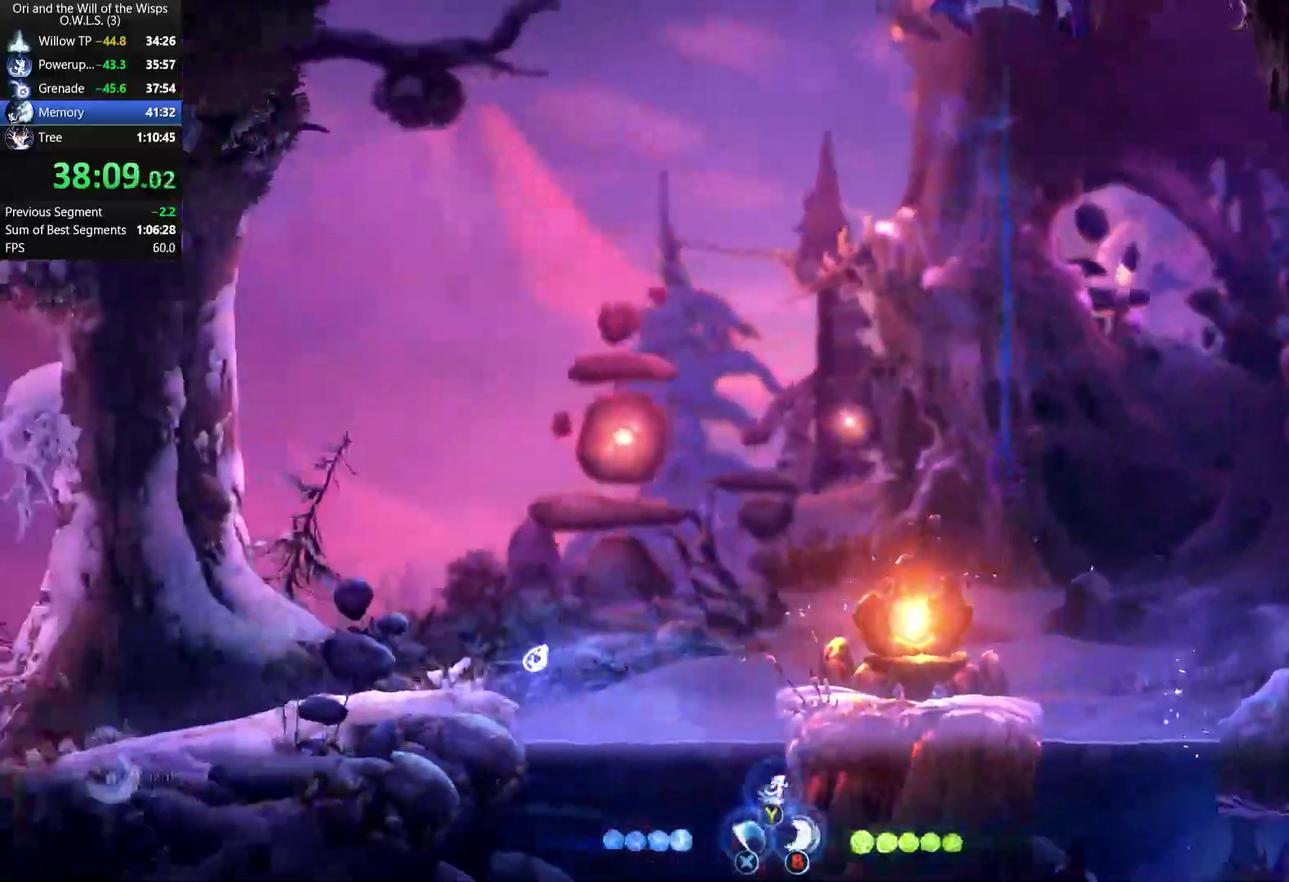
{"buttons": [], "left_stick": "left", "right_stick": "center", "events": [[217, "R1", "down"], [317, "R1", "up"], [333, "A", "down"], [383, "A", "up"], [450, "Y", "down"], [500, "Y", "up"]]}
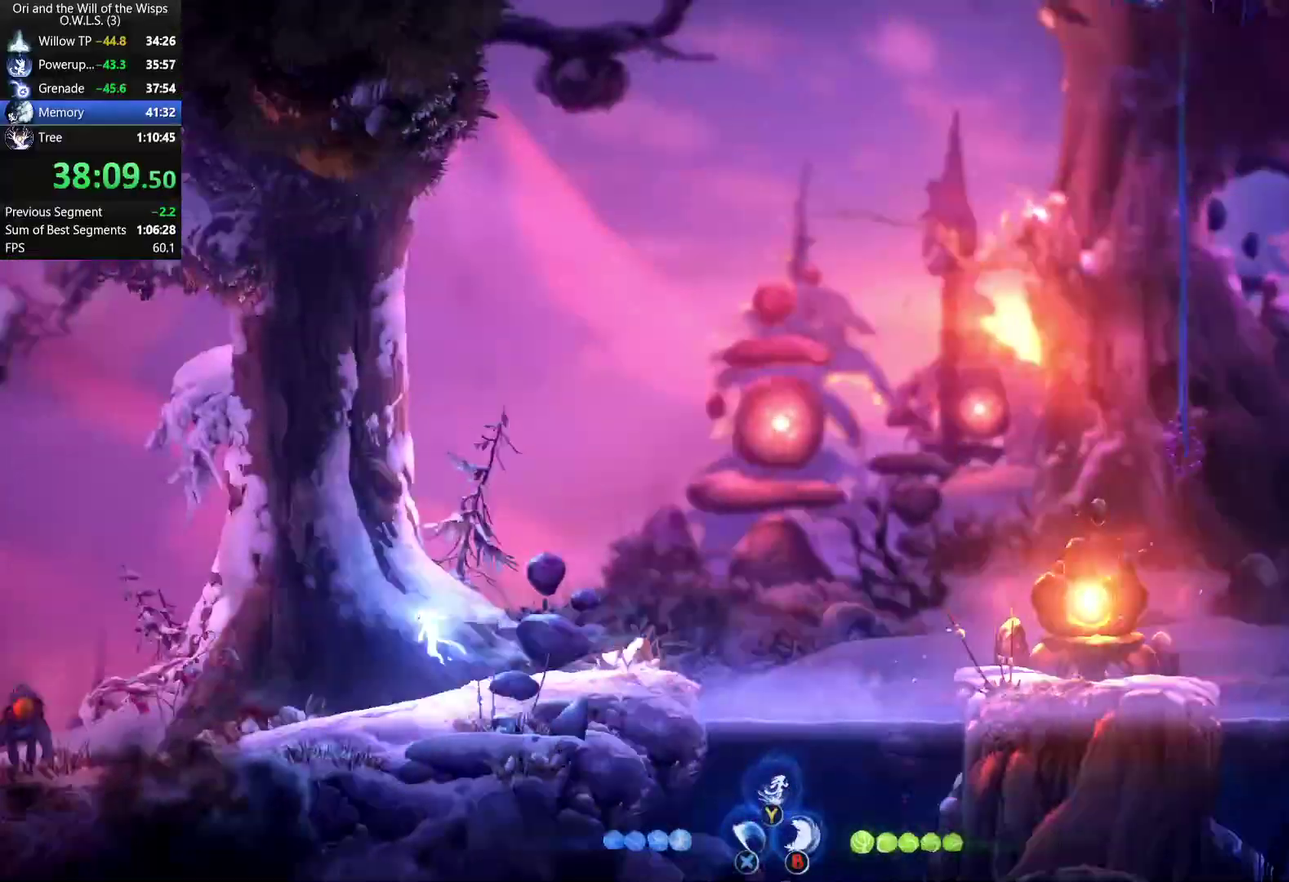
{"buttons": [], "left_stick": "left", "right_stick": "center"}
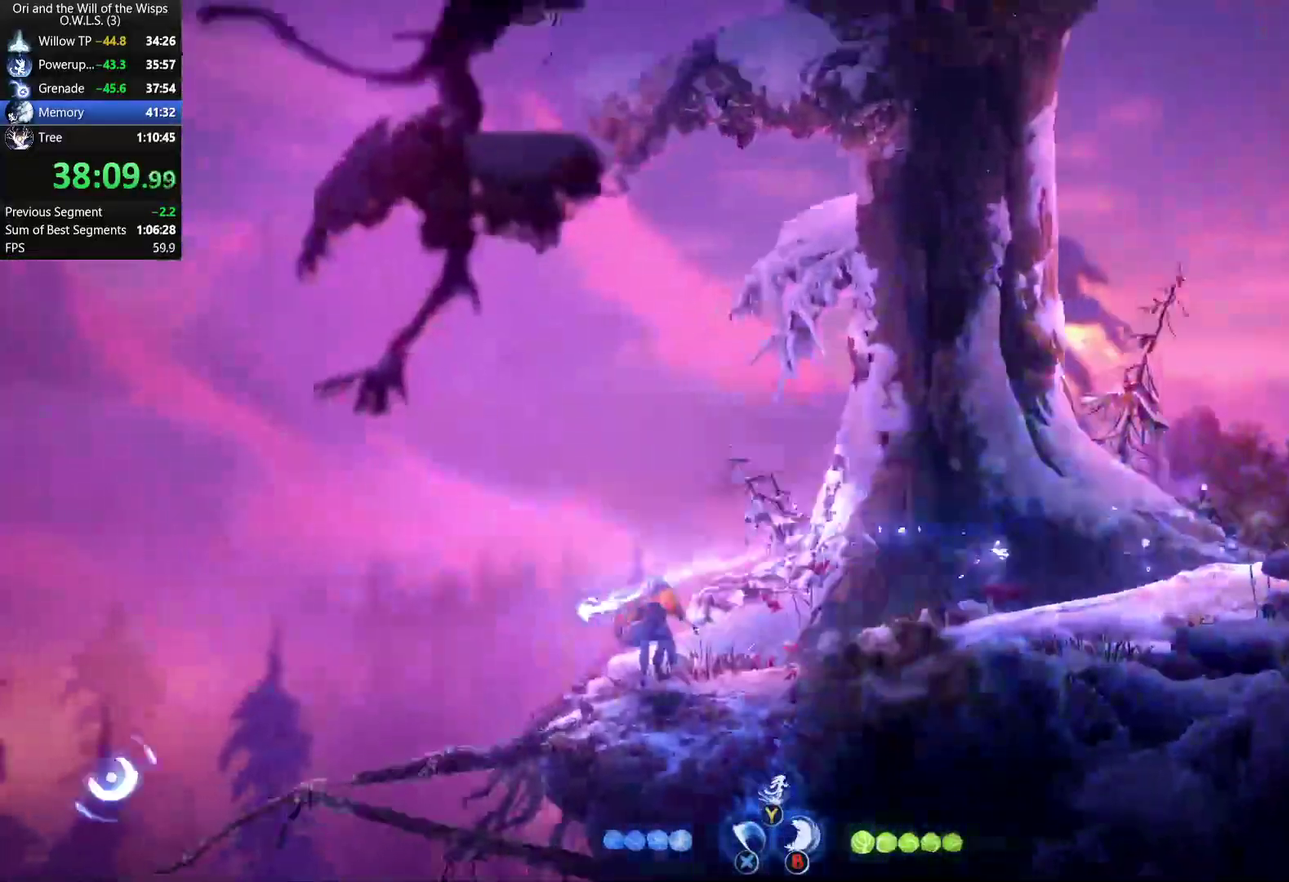
{"buttons": [], "left_stick": "down", "right_stick": "center", "events": [[283, "left_stick", "down-left"], [350, "A", "down"], [417, "left_stick", "down"], [433, "A", "up"]]}
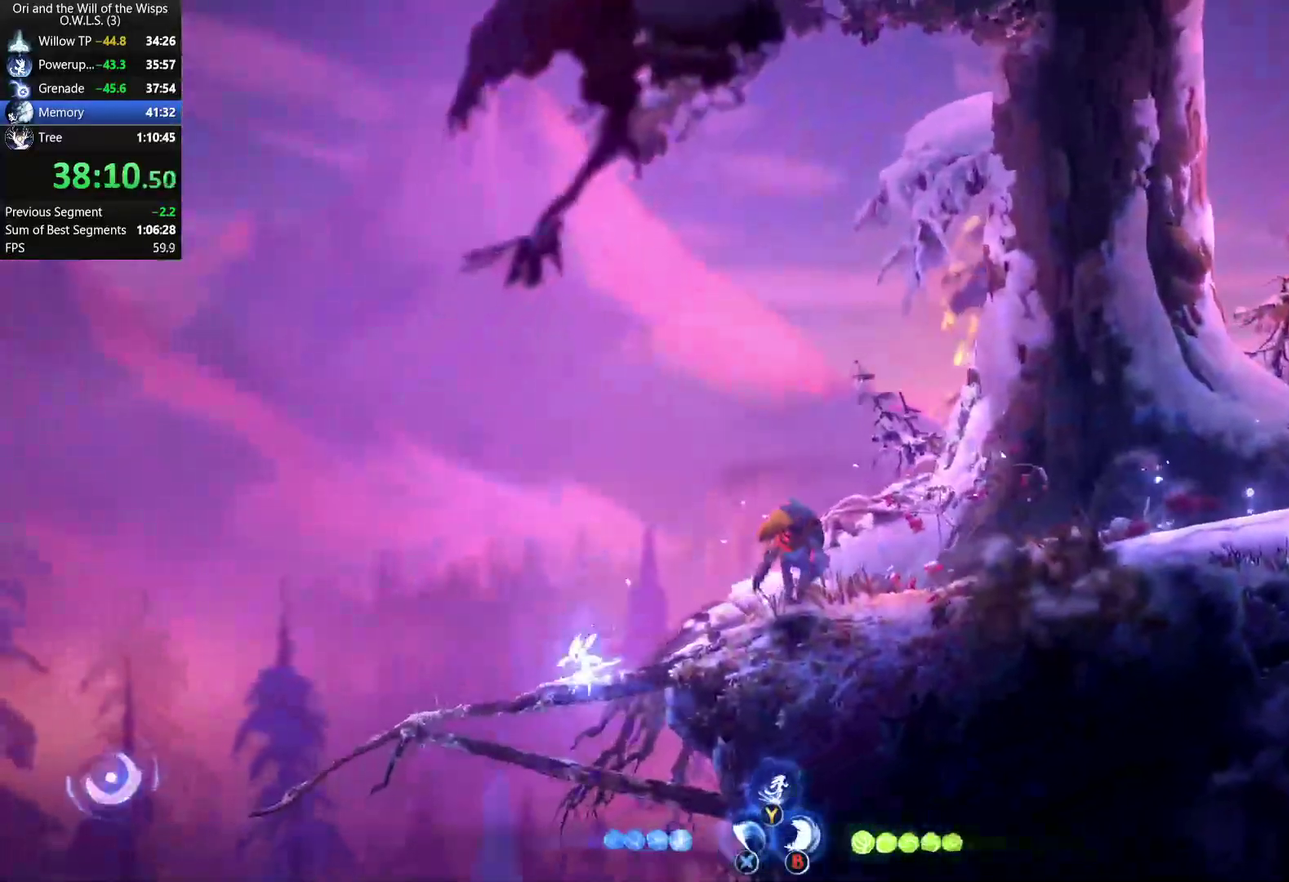
{"buttons": [], "left_stick": "left", "right_stick": "center", "events": [[100, "left_stick", "center"], [500, "left_stick", "left"]]}